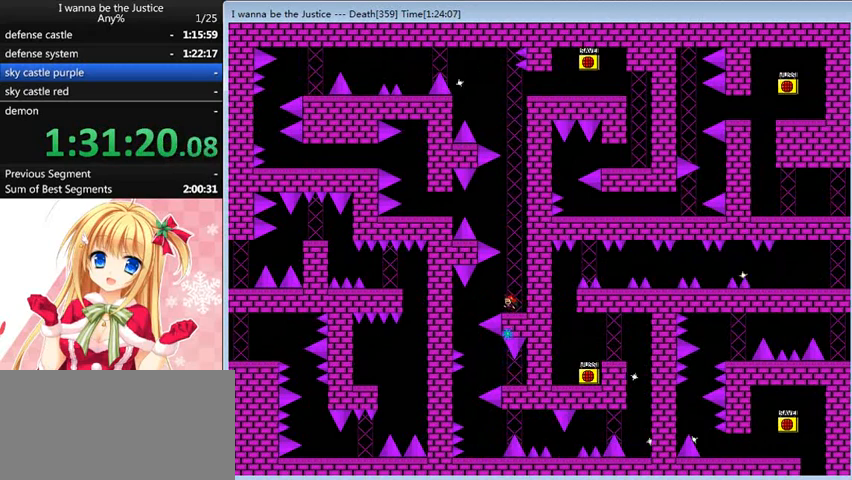
Gameplay with keyboard; each line is a JSON object with the keys held at the frame after it. "events" lists presses ("down") and releases ("up") of "0", "down", "left", "r", "right", "shift_l", "shift_r", "up" and "z" between this image and that frame as [ms after this image, input, new state], when the widget could be followed in between. No other keys are recorded. Mouse input is not recorded.
{"keys": [], "events": [[160, "shift_l", "down"], [480, "shift_l", "up"]]}
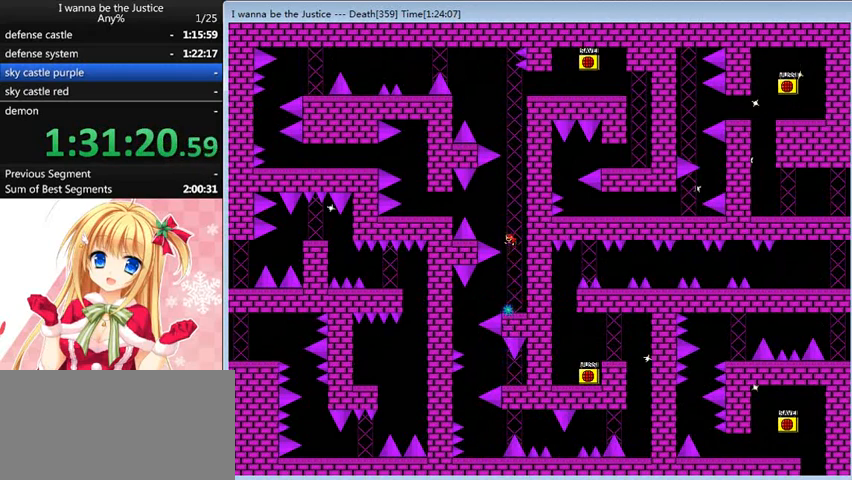
{"keys": [], "events": [[40, "left", "down"], [80, "shift_l", "down"], [320, "shift_l", "up"], [440, "left", "up"]]}
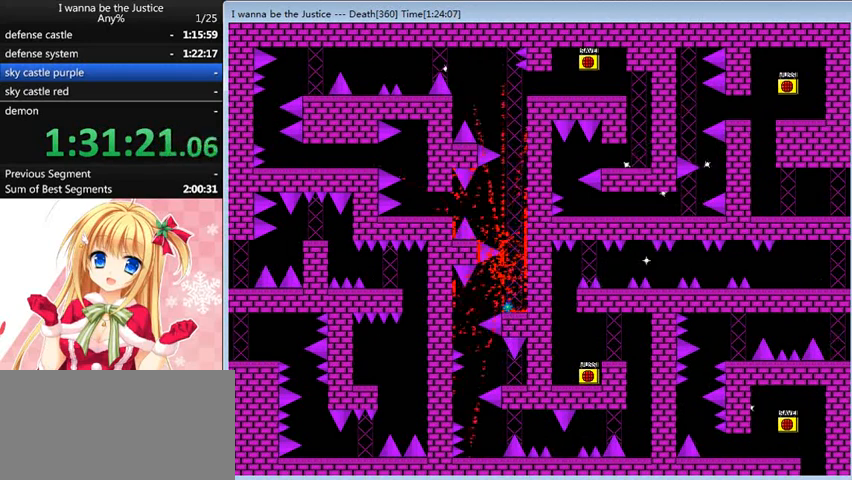
{"keys": ["right"], "events": [[120, "r", "down"], [160, "r", "up"], [440, "right", "down"], [440, "shift_l", "down"], [520, "shift_l", "up"]]}
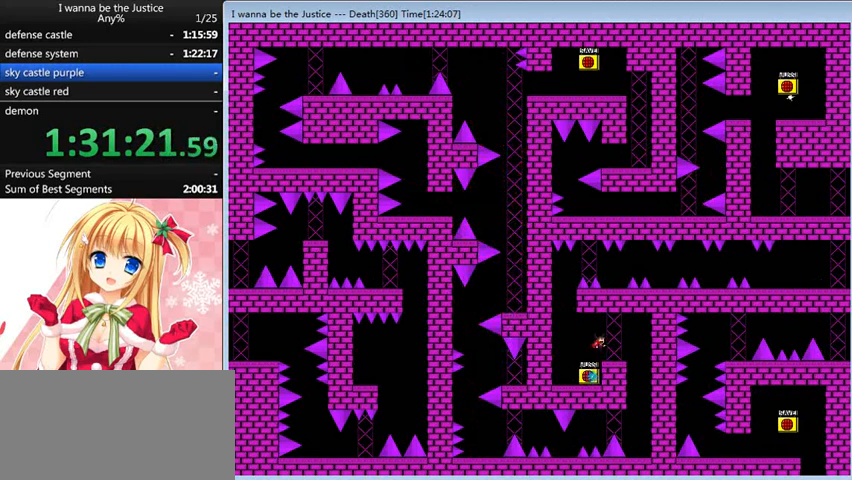
{"keys": [], "events": [[320, "right", "up"]]}
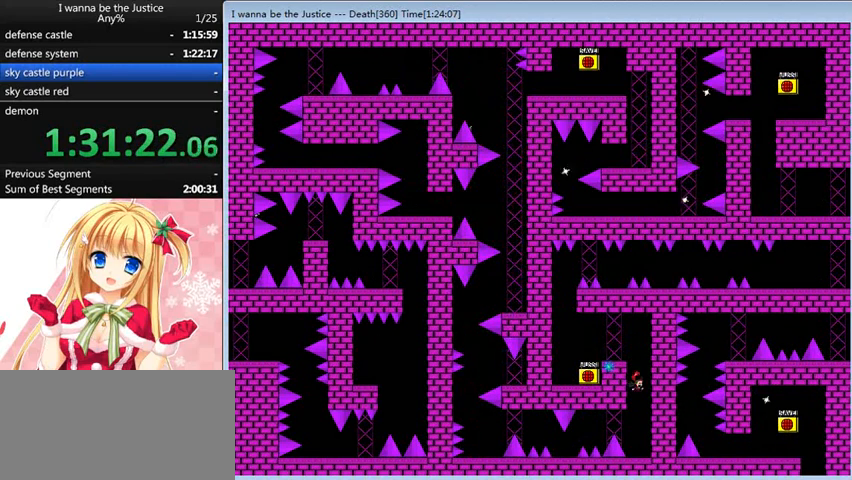
{"keys": ["left", "shift_l"], "events": [[240, "left", "down"], [280, "shift_l", "down"], [400, "shift_l", "up"], [520, "shift_l", "down"]]}
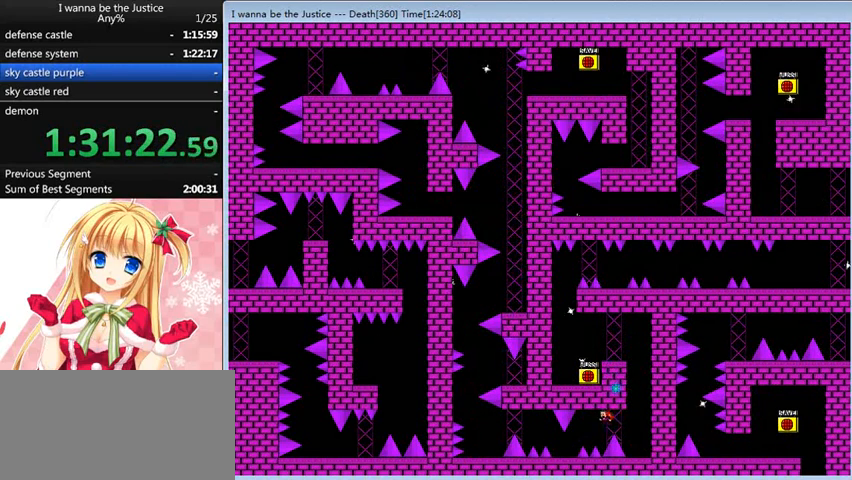
{"keys": [], "events": [[80, "shift_l", "up"], [360, "left", "up"]]}
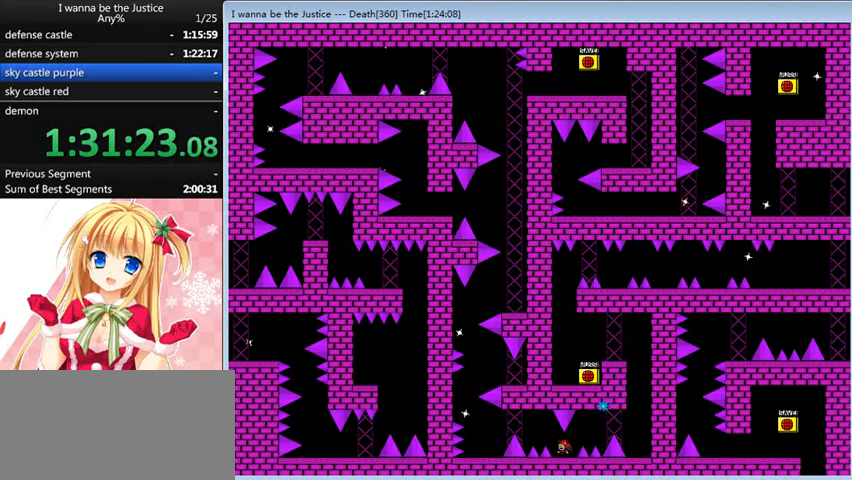
{"keys": ["left"], "events": [[160, "left", "down"], [200, "left", "up"], [360, "left", "down"], [360, "shift_l", "down"], [440, "shift_l", "up"]]}
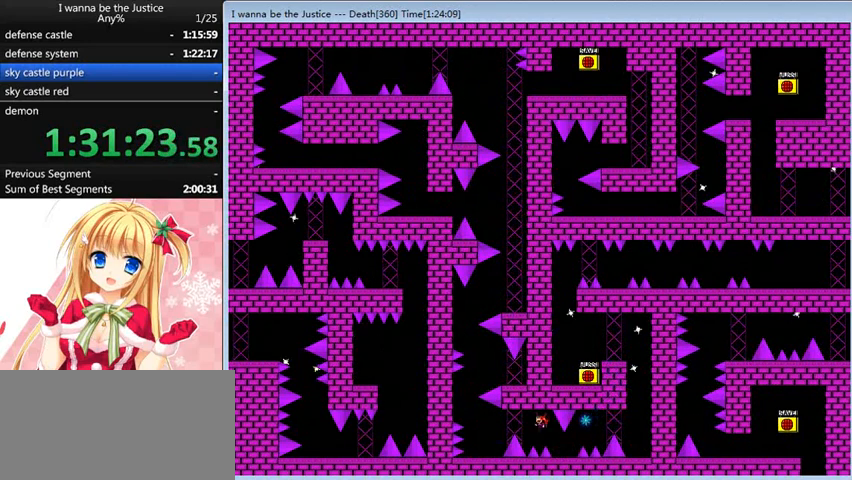
{"keys": ["left"], "events": [[120, "shift_l", "down"], [200, "shift_l", "up"]]}
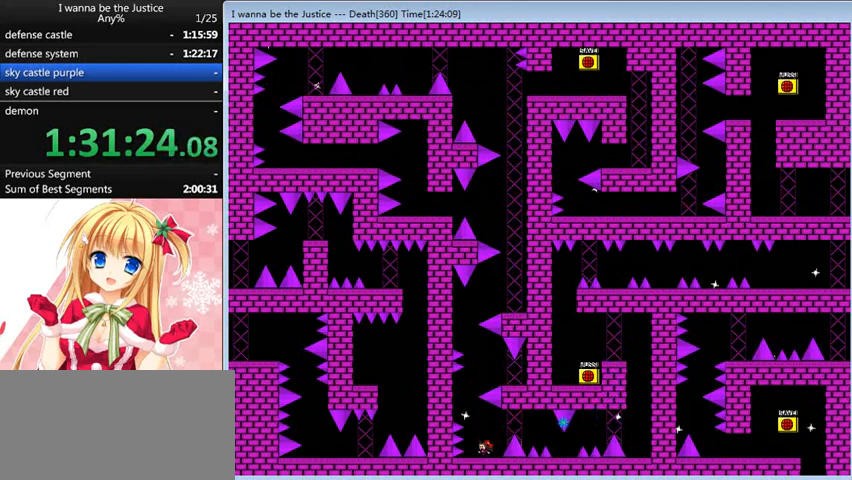
{"keys": [], "events": [[120, "left", "up"], [400, "left", "down"], [440, "left", "up"]]}
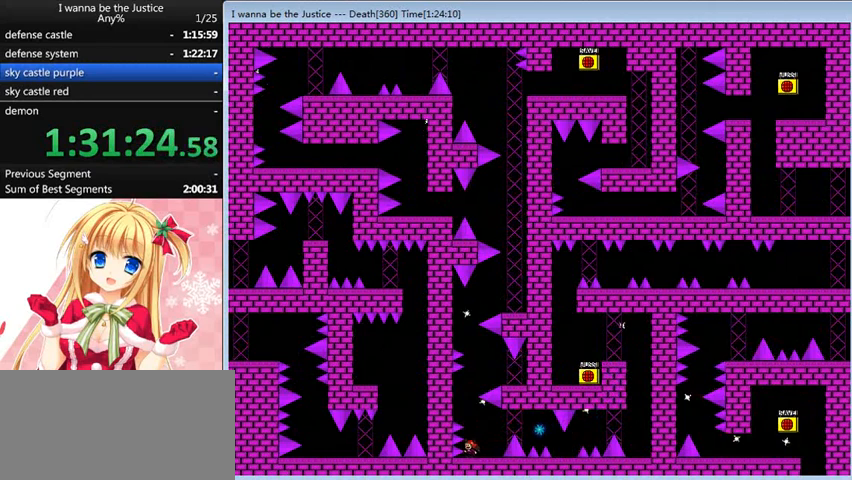
{"keys": ["right", "shift_l"], "events": [[160, "shift_l", "down"], [280, "shift_l", "up"], [320, "shift_l", "down"], [480, "right", "down"]]}
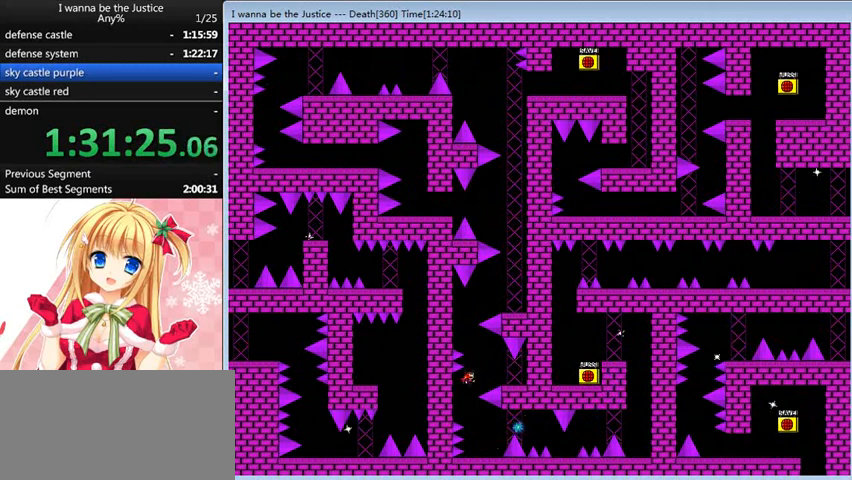
{"keys": ["left"], "events": [[120, "shift_l", "up"], [320, "right", "up"], [360, "shift_l", "down"], [400, "left", "down"], [520, "shift_l", "up"]]}
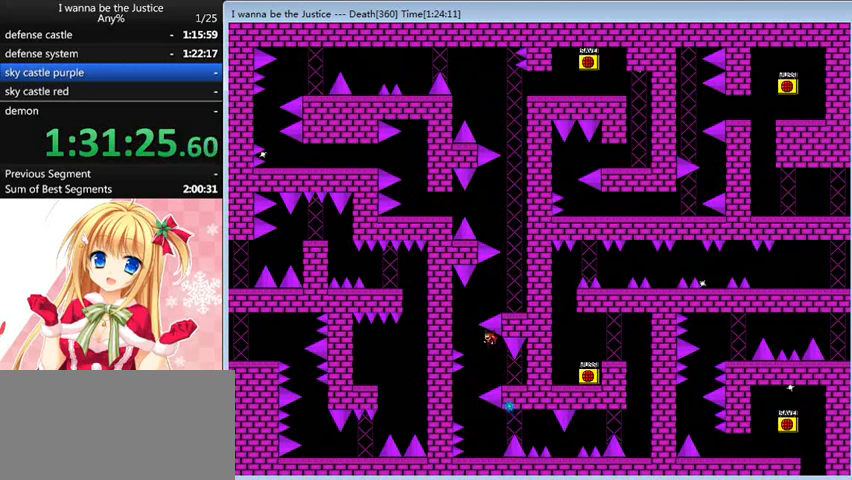
{"keys": ["right", "shift_l"], "events": [[120, "shift_l", "down"], [240, "left", "up"], [280, "right", "down"]]}
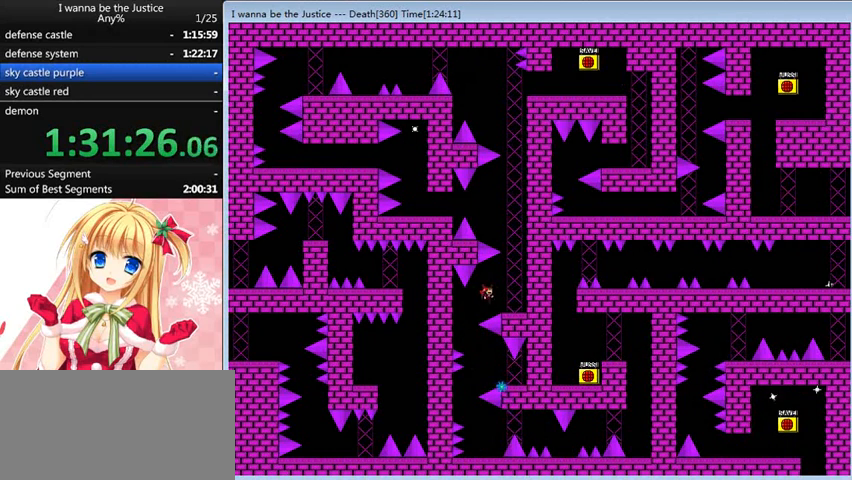
{"keys": ["left"], "events": [[120, "shift_l", "up"], [440, "left", "down"], [440, "right", "up"]]}
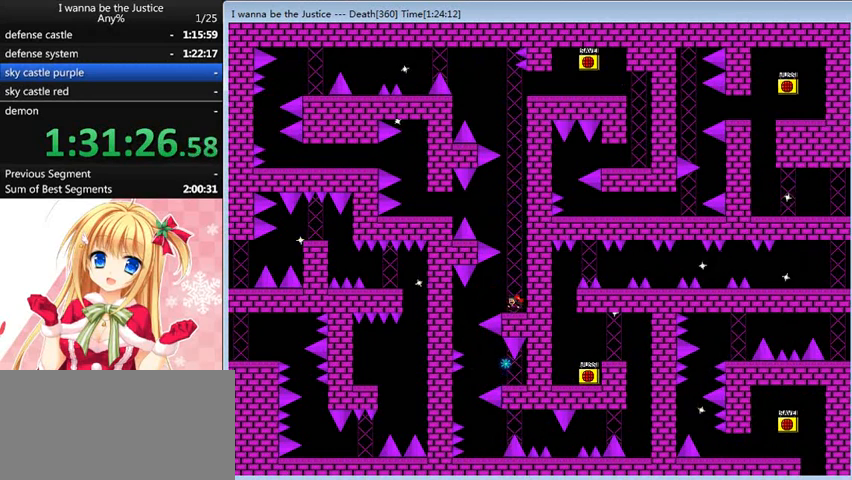
{"keys": [], "events": [[80, "left", "up"]]}
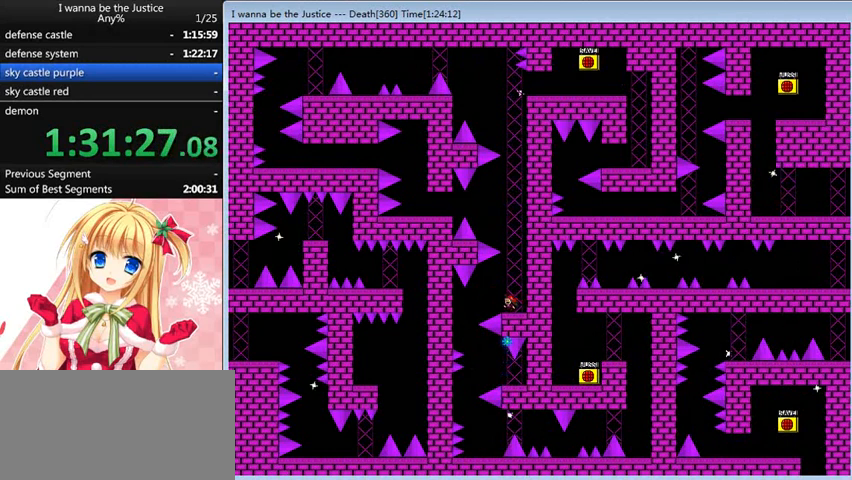
{"keys": ["left", "shift_l"], "events": [[40, "shift_l", "down"], [360, "left", "down"], [360, "shift_l", "up"], [480, "shift_l", "down"]]}
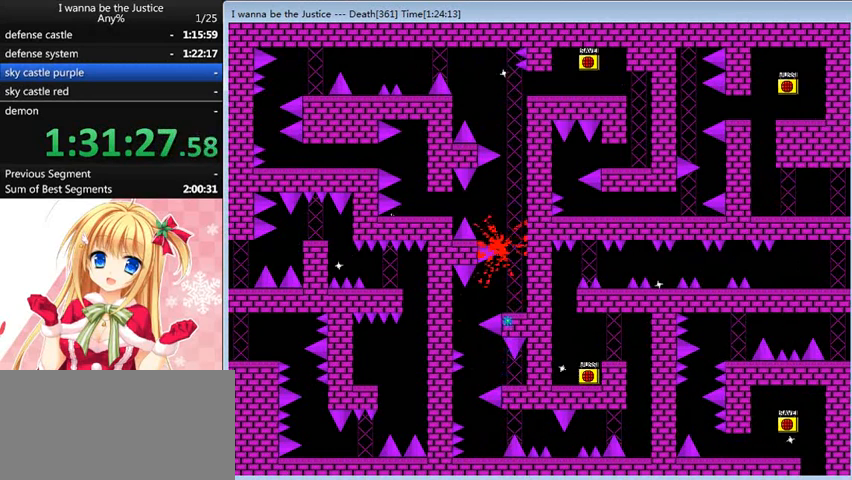
{"keys": [], "events": [[160, "shift_l", "up"], [240, "left", "up"], [360, "r", "down"], [440, "r", "up"]]}
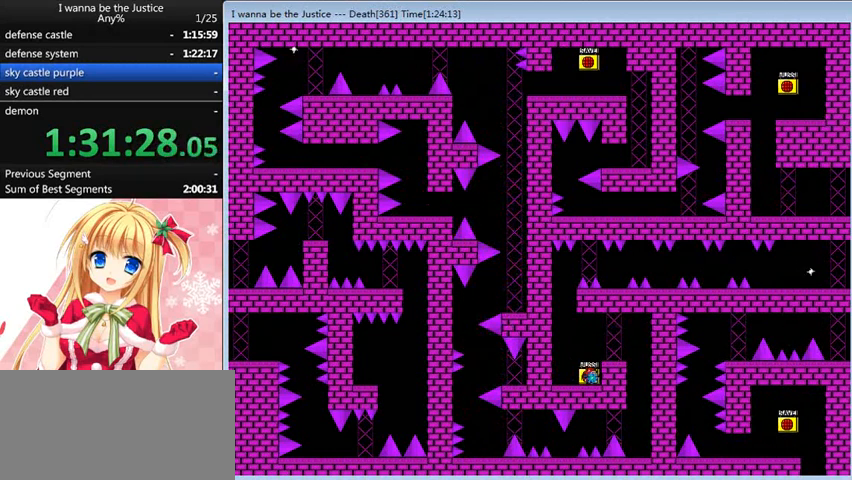
{"keys": ["right"], "events": [[240, "right", "down"], [240, "shift_l", "down"], [320, "shift_l", "up"]]}
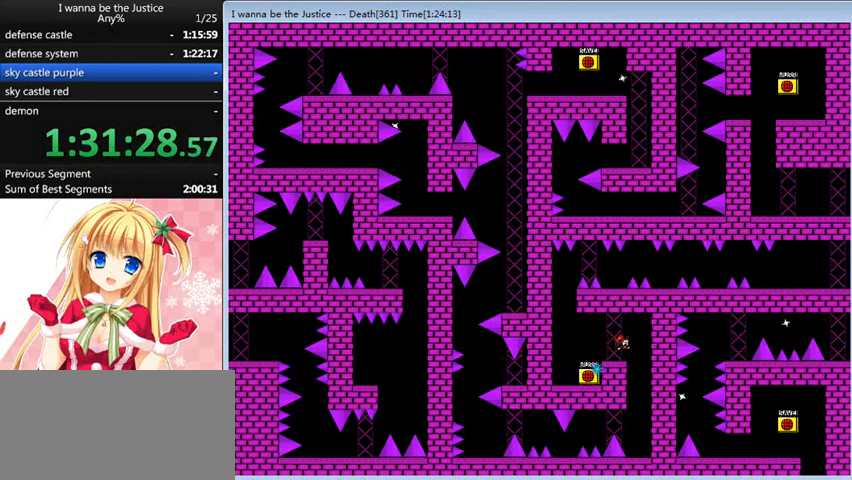
{"keys": ["left"], "events": [[120, "right", "up"], [480, "left", "down"]]}
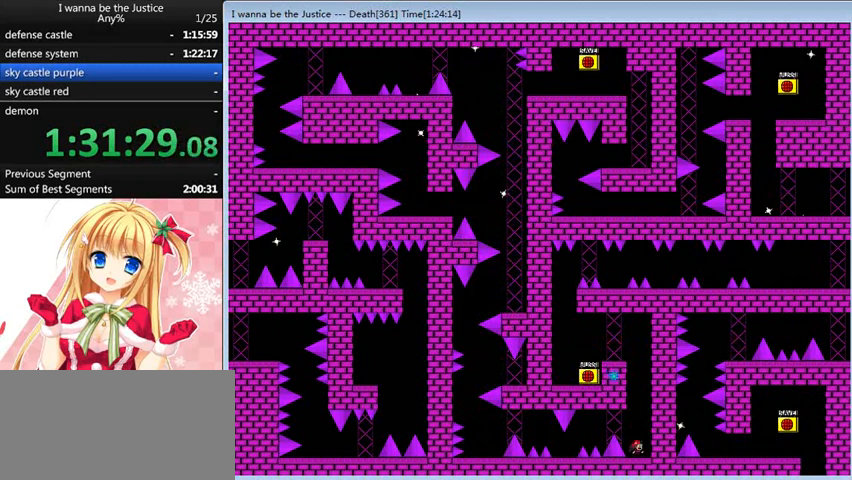
{"keys": ["left"], "events": [[80, "shift_l", "down"], [160, "shift_l", "up"], [280, "shift_l", "down"], [400, "shift_l", "up"]]}
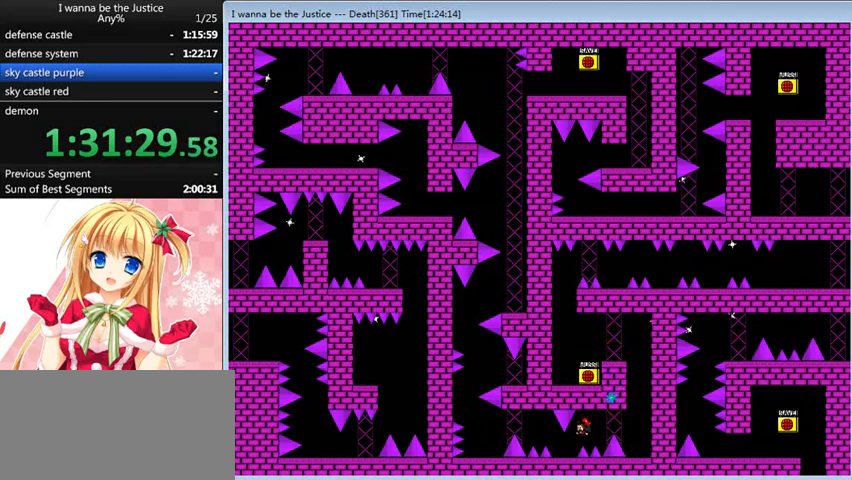
{"keys": ["left"], "events": [[200, "left", "up"], [360, "left", "down"], [360, "shift_l", "down"], [440, "shift_l", "up"]]}
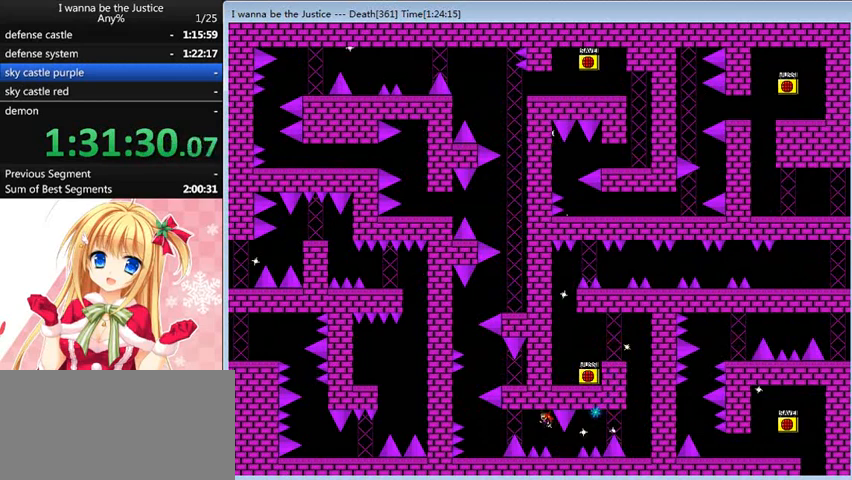
{"keys": ["left"], "events": [[200, "shift_l", "down"], [240, "shift_l", "up"]]}
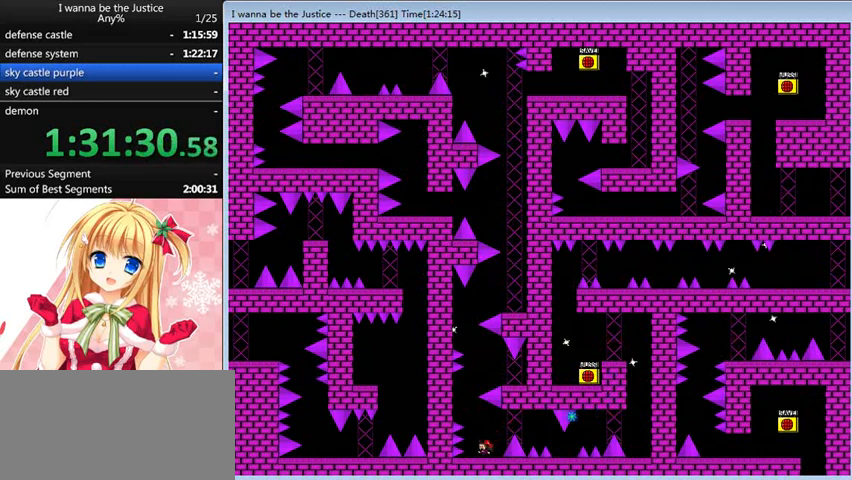
{"keys": [], "events": [[40, "left", "up"], [200, "left", "down"], [280, "left", "up"]]}
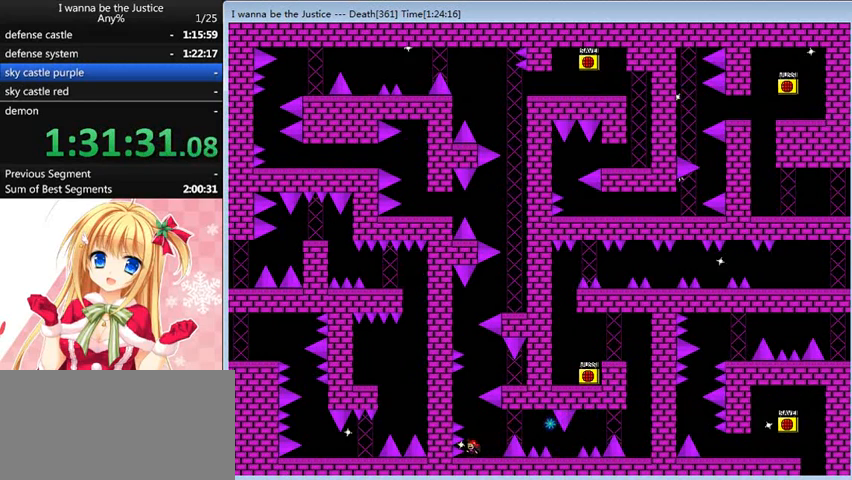
{"keys": ["shift_l"], "events": [[160, "shift_l", "down"], [320, "shift_l", "up"], [400, "shift_l", "down"]]}
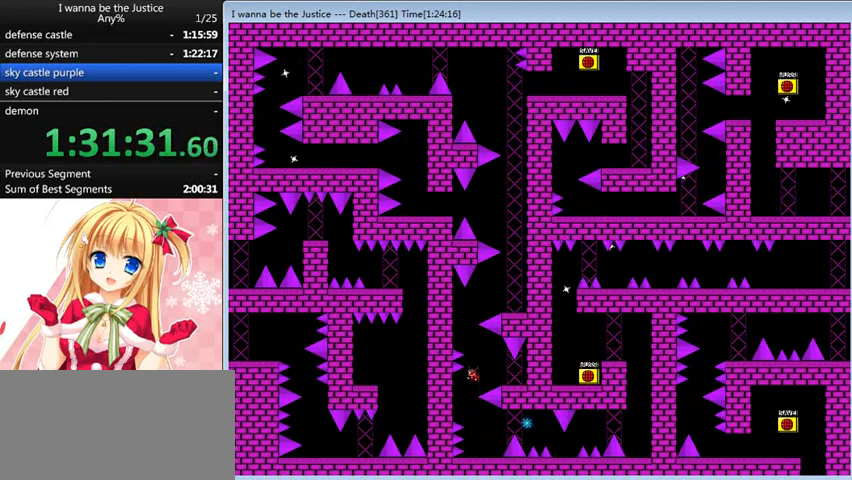
{"keys": ["left", "shift_l"], "events": [[40, "right", "down"], [200, "shift_l", "up"], [320, "right", "up"], [400, "left", "down"], [400, "shift_l", "down"]]}
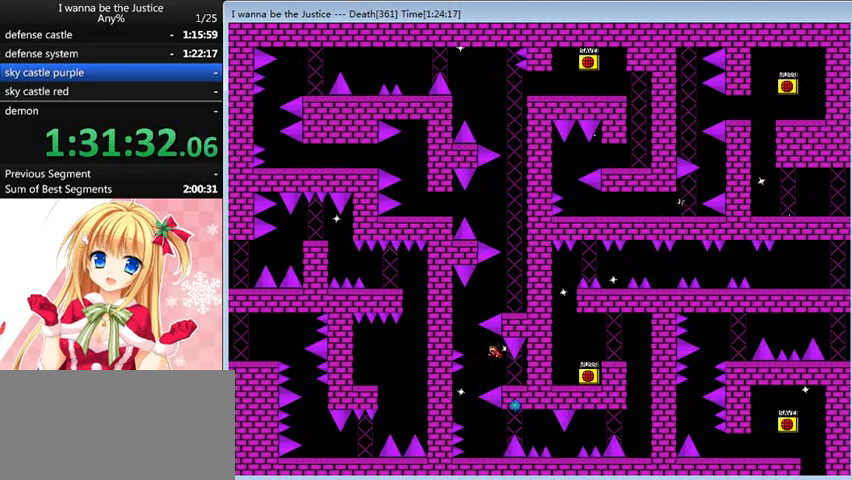
{"keys": ["right", "shift_l"], "events": [[40, "shift_l", "up"], [200, "shift_l", "down"], [280, "left", "up"], [280, "right", "down"]]}
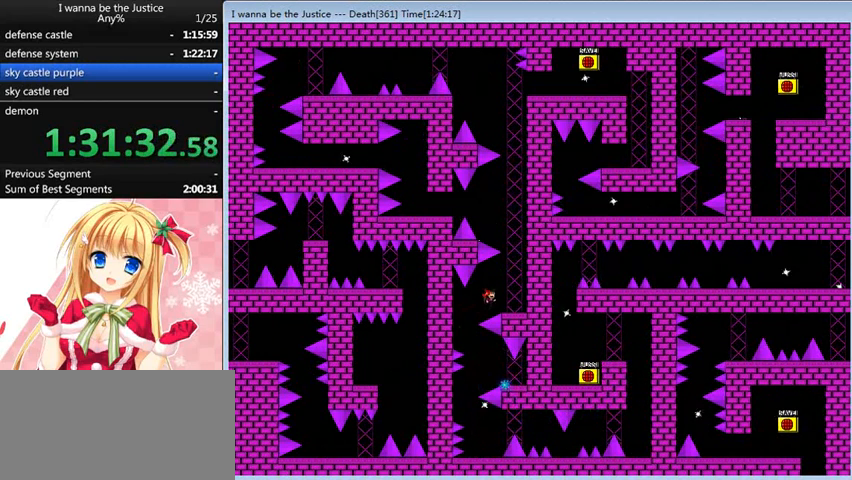
{"keys": ["left"], "events": [[120, "shift_l", "up"], [360, "right", "up"], [440, "left", "down"]]}
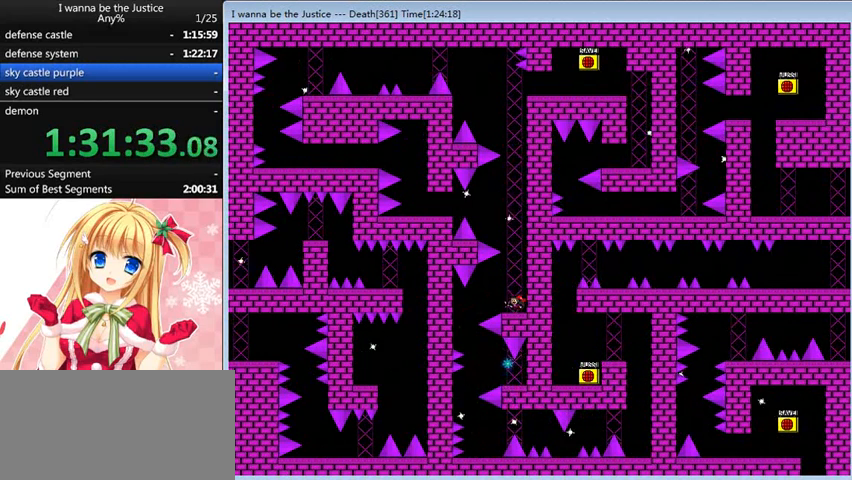
{"keys": ["shift_l"], "events": [[80, "left", "up"], [400, "shift_l", "down"]]}
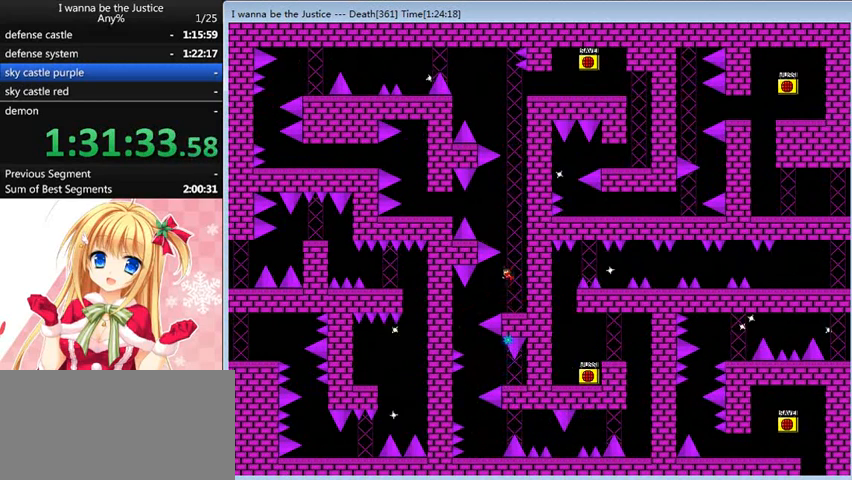
{"keys": ["left", "shift_l"], "events": [[240, "shift_l", "up"], [320, "left", "down"], [320, "shift_l", "down"]]}
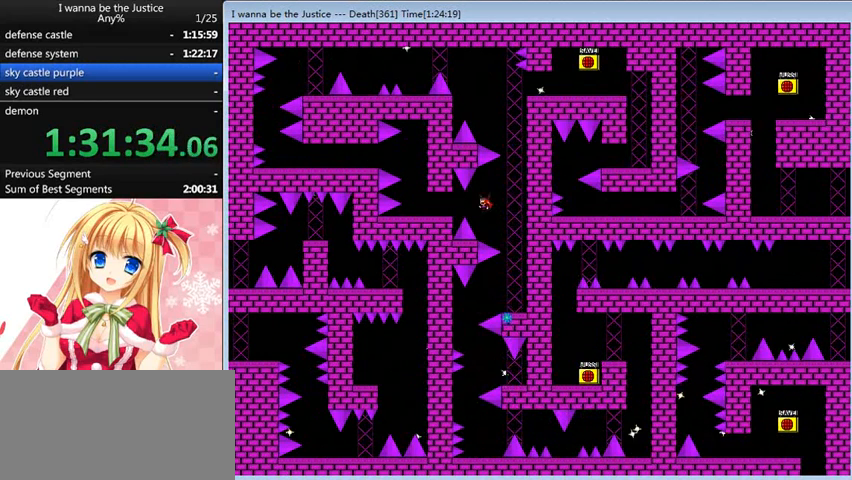
{"keys": [], "events": [[80, "shift_l", "up"], [440, "left", "up"]]}